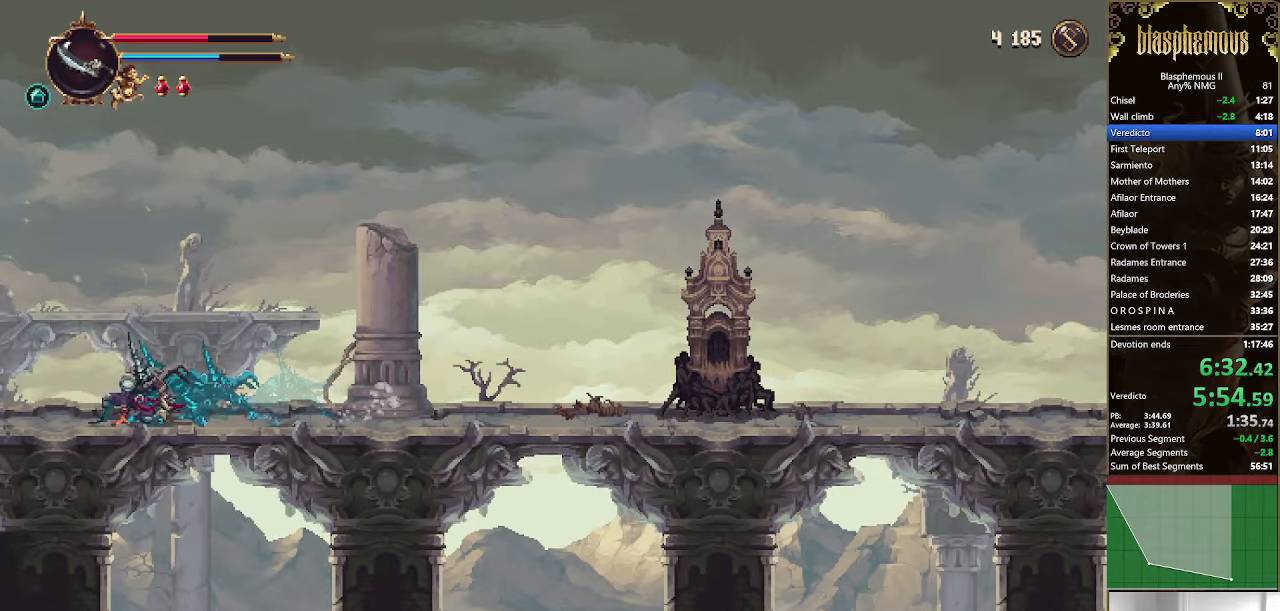
Gameplay with a controller (PlayStation layout); each line is a JSON object with the inputs held at the frame after it (dt_ms = milliseconds from this image to that frame). "events" lists button and stick changes between this image and that frame as [ms after this image, input, new state], when the widget could be followed in between.
{"dt_ms": 500, "buttons": ["R2", "DPAD_LEFT"], "left_stick": "center", "right_stick": "center", "events": [[433, "R2", "down"]]}
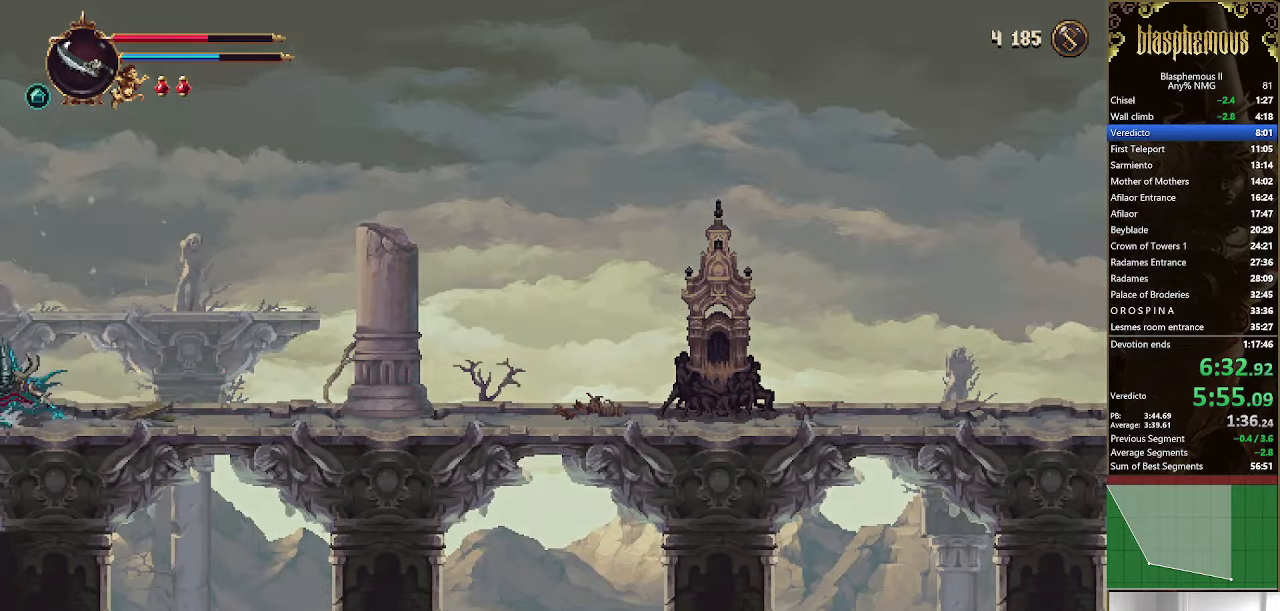
{"dt_ms": 500, "buttons": ["DPAD_LEFT"], "left_stick": "center", "right_stick": "center", "events": [[67, "R2", "up"], [133, "R2", "down"], [300, "R2", "up"]]}
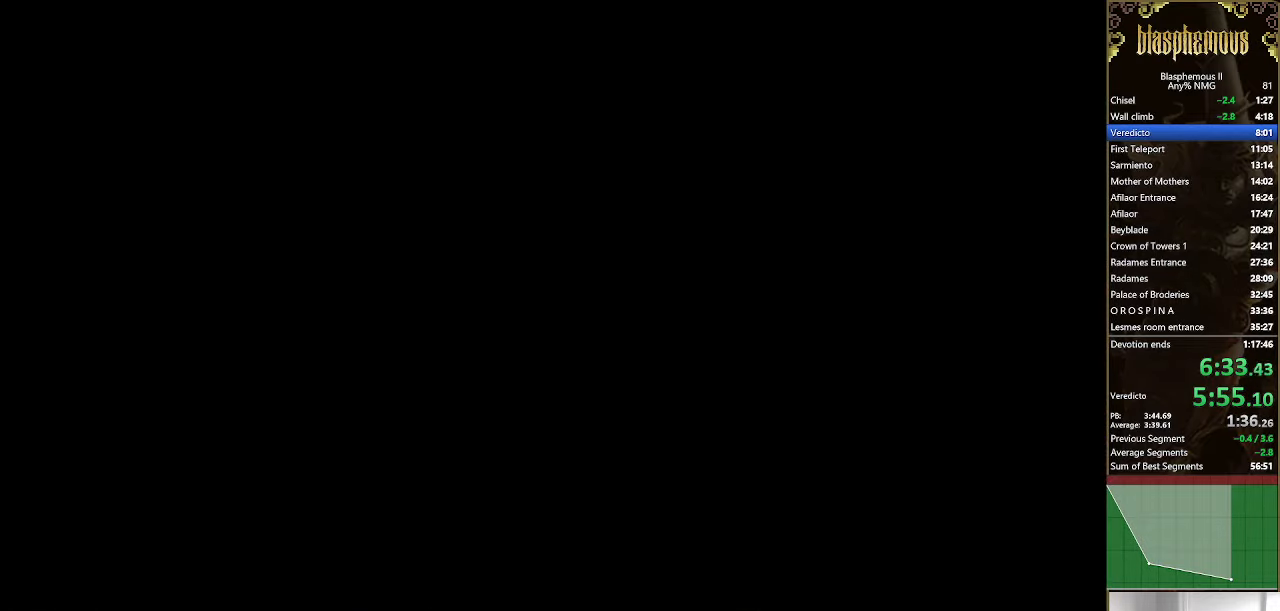
{"dt_ms": 500, "buttons": ["DPAD_LEFT"], "left_stick": "center", "right_stick": "center", "events": []}
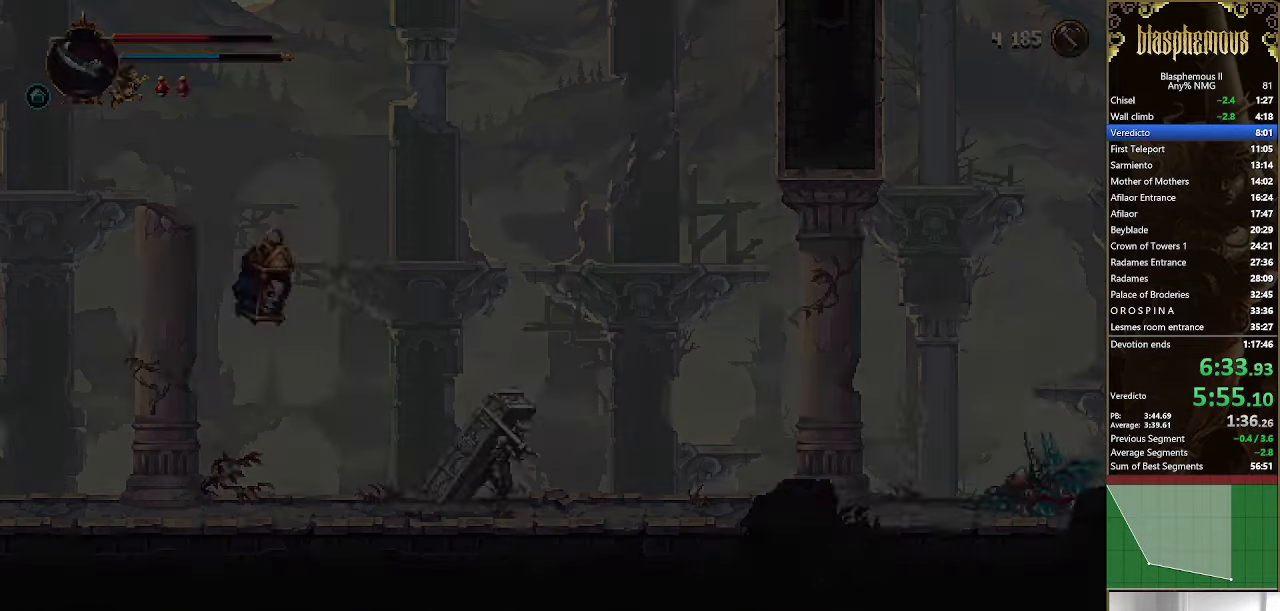
{"dt_ms": 500, "buttons": ["DPAD_LEFT"], "left_stick": "center", "right_stick": "center", "events": []}
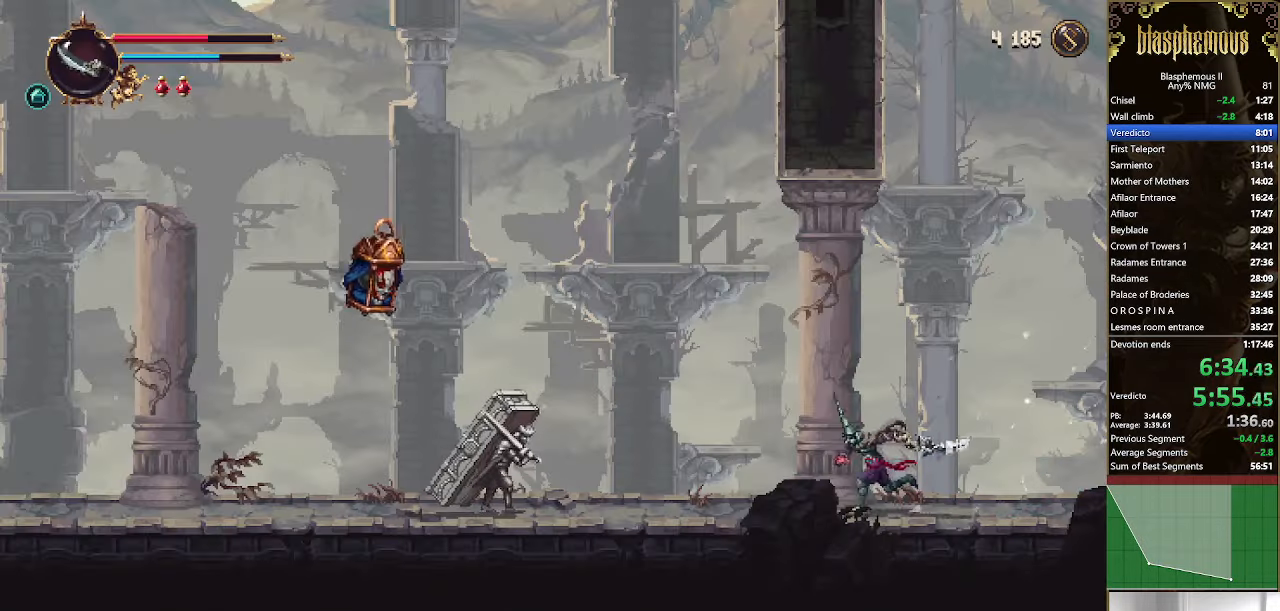
{"dt_ms": 500, "buttons": ["DPAD_LEFT"], "left_stick": "center", "right_stick": "center", "events": []}
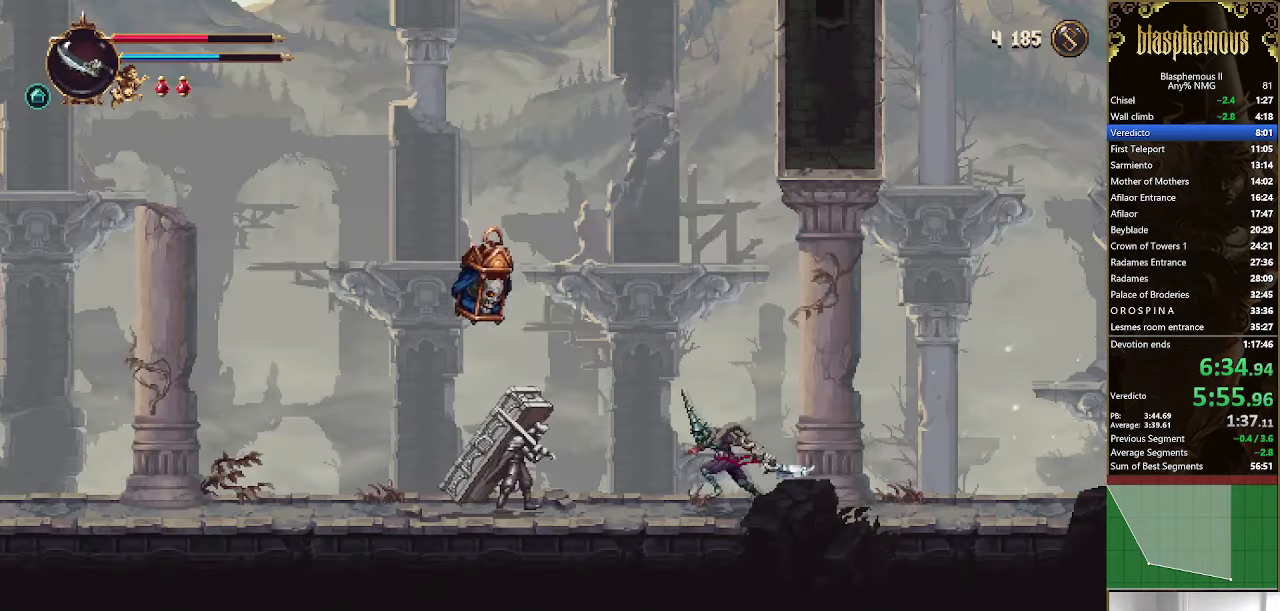
{"dt_ms": 500, "buttons": ["DPAD_LEFT"], "left_stick": "center", "right_stick": "center", "events": [[200, "R2", "down"], [400, "R2", "up"]]}
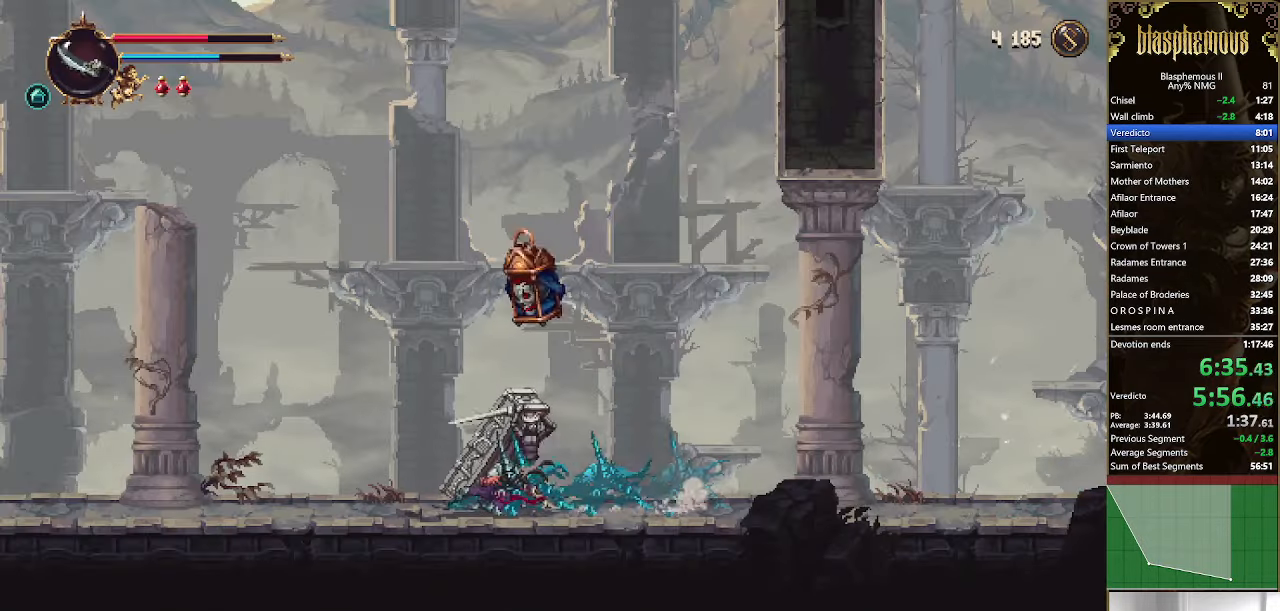
{"dt_ms": 1000, "buttons": ["CROSS", "DPAD_LEFT"], "left_stick": "center", "right_stick": "center"}
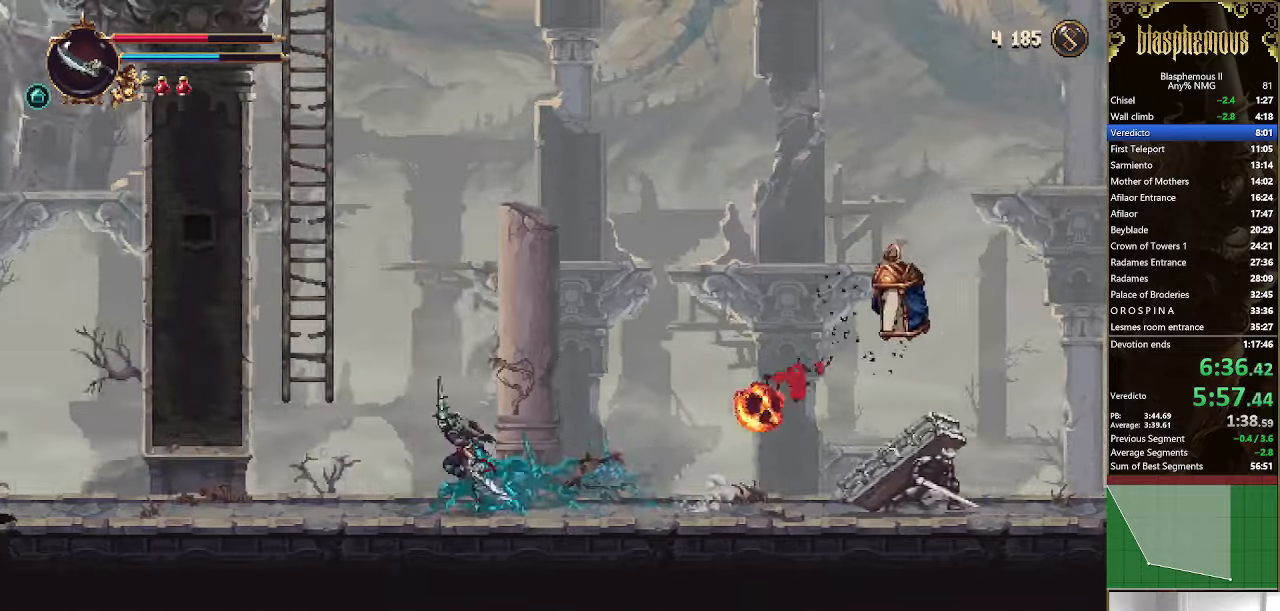
{"dt_ms": 500, "buttons": ["DPAD_UP"], "left_stick": "center", "right_stick": "center", "events": [[366, "DPAD_UP", "down"], [400, "DPAD_LEFT", "up"], [466, "CROSS", "up"]]}
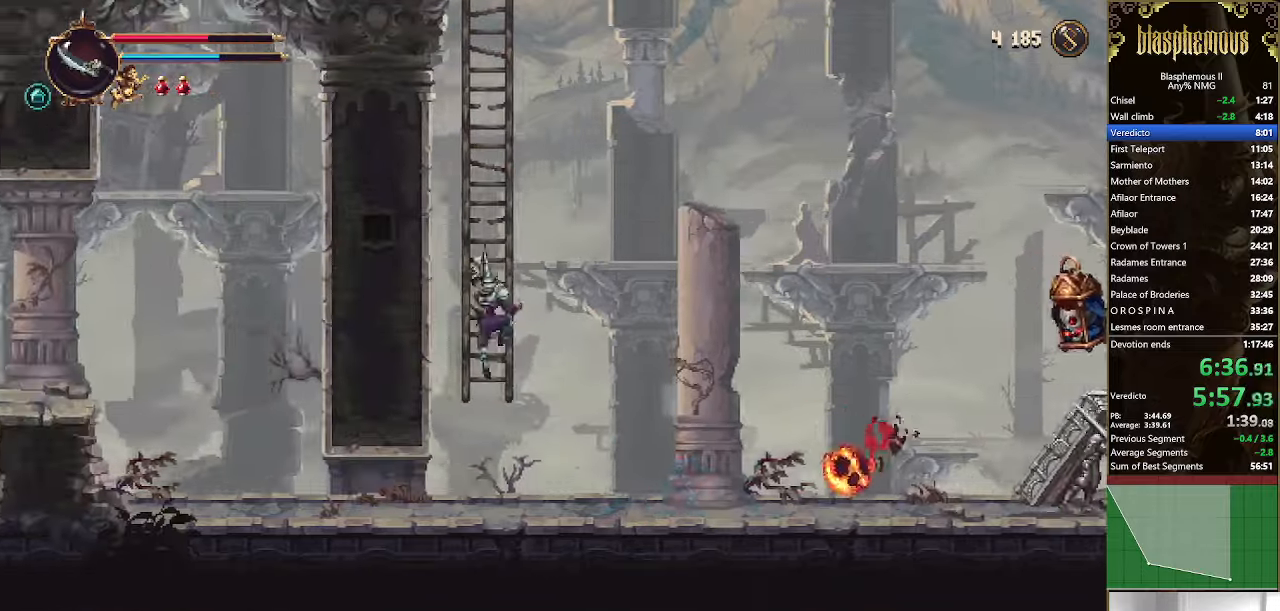
{"dt_ms": 500, "buttons": ["CROSS", "DPAD_UP"], "left_stick": "center", "right_stick": "center", "events": [[66, "CROSS", "down"], [300, "CROSS", "up"], [300, "right_stick", "right"], [400, "CROSS", "down"], [400, "right_stick", "center"]]}
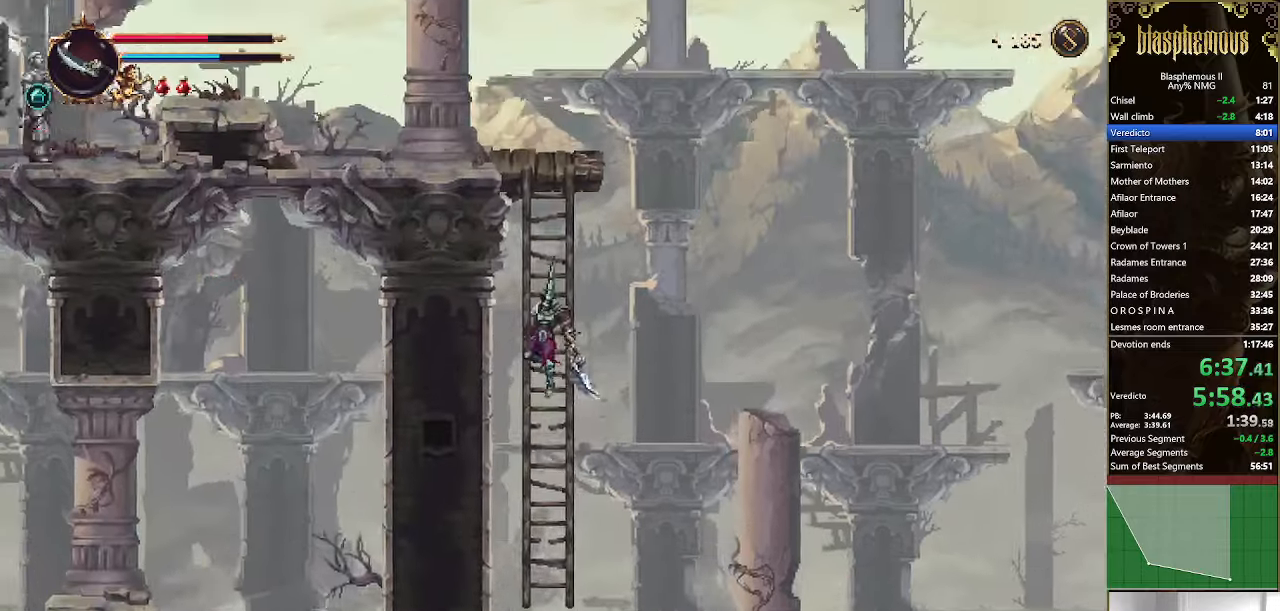
{"dt_ms": 500, "buttons": ["CROSS", "DPAD_LEFT"], "left_stick": "center", "right_stick": "center", "events": [[233, "CROSS", "up"], [233, "right_stick", "right"], [300, "CROSS", "down"], [300, "right_stick", "center"], [366, "DPAD_LEFT", "down"], [400, "DPAD_UP", "up"]]}
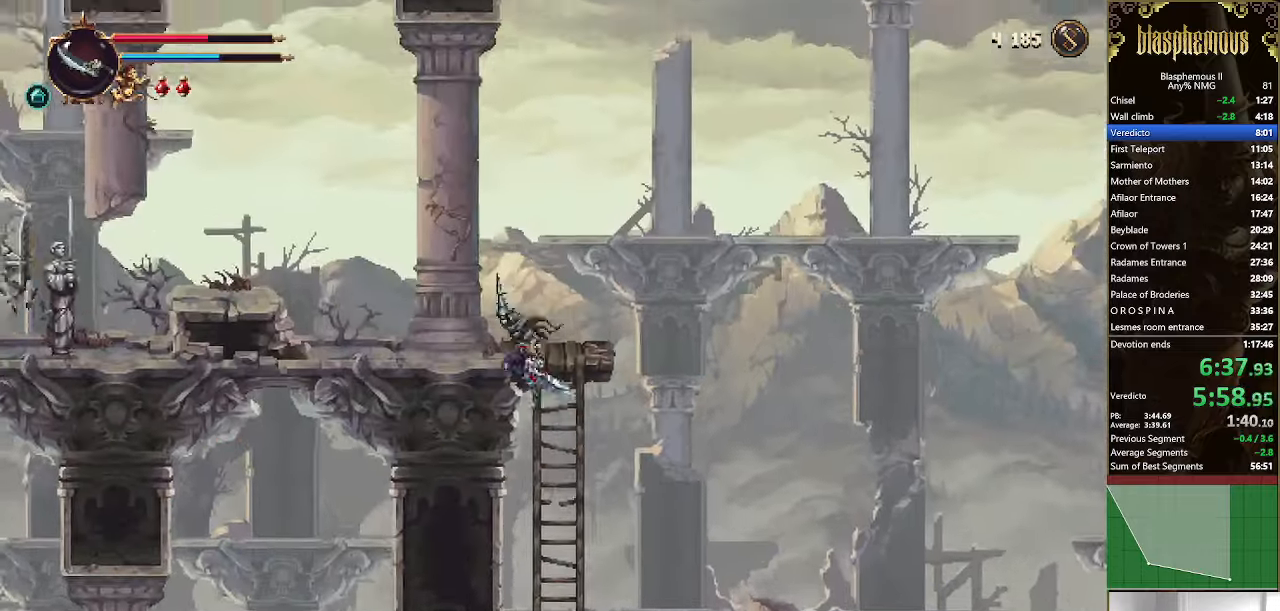
{"dt_ms": 500, "buttons": ["DPAD_LEFT"], "left_stick": "center", "right_stick": "right", "events": [[166, "CROSS", "up"], [166, "right_stick", "right"], [233, "R2", "down"], [366, "R2", "up"]]}
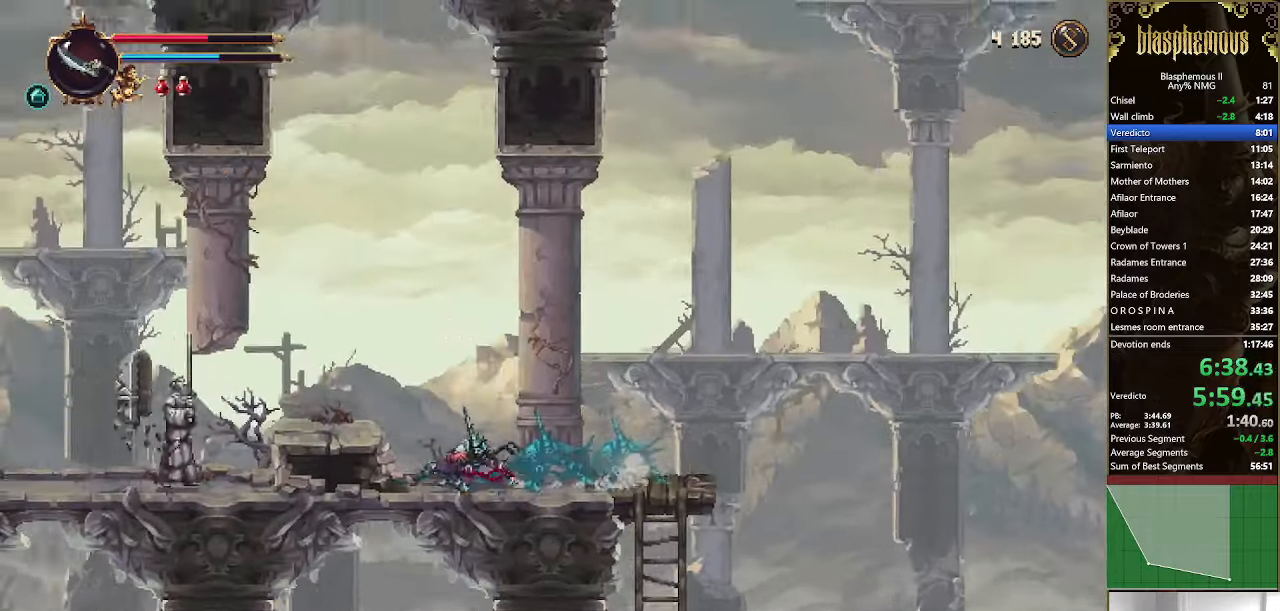
{"dt_ms": 500, "buttons": ["DPAD_LEFT"], "left_stick": "center", "right_stick": "right"}
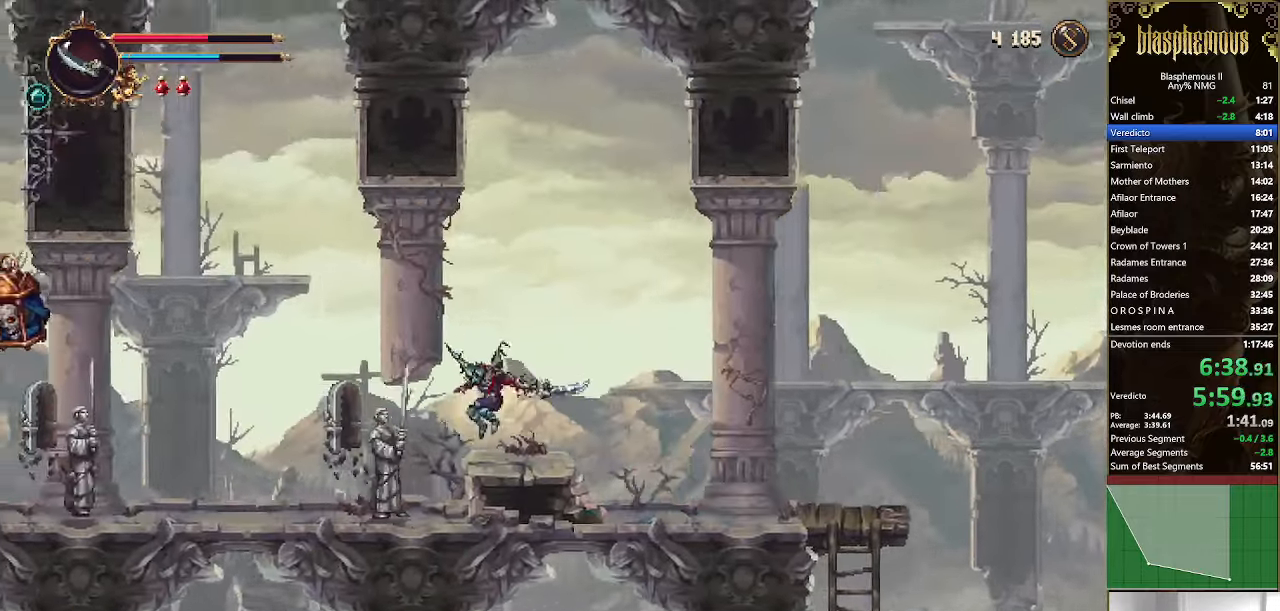
{"dt_ms": 500, "buttons": ["DPAD_LEFT"], "left_stick": "center", "right_stick": "right"}